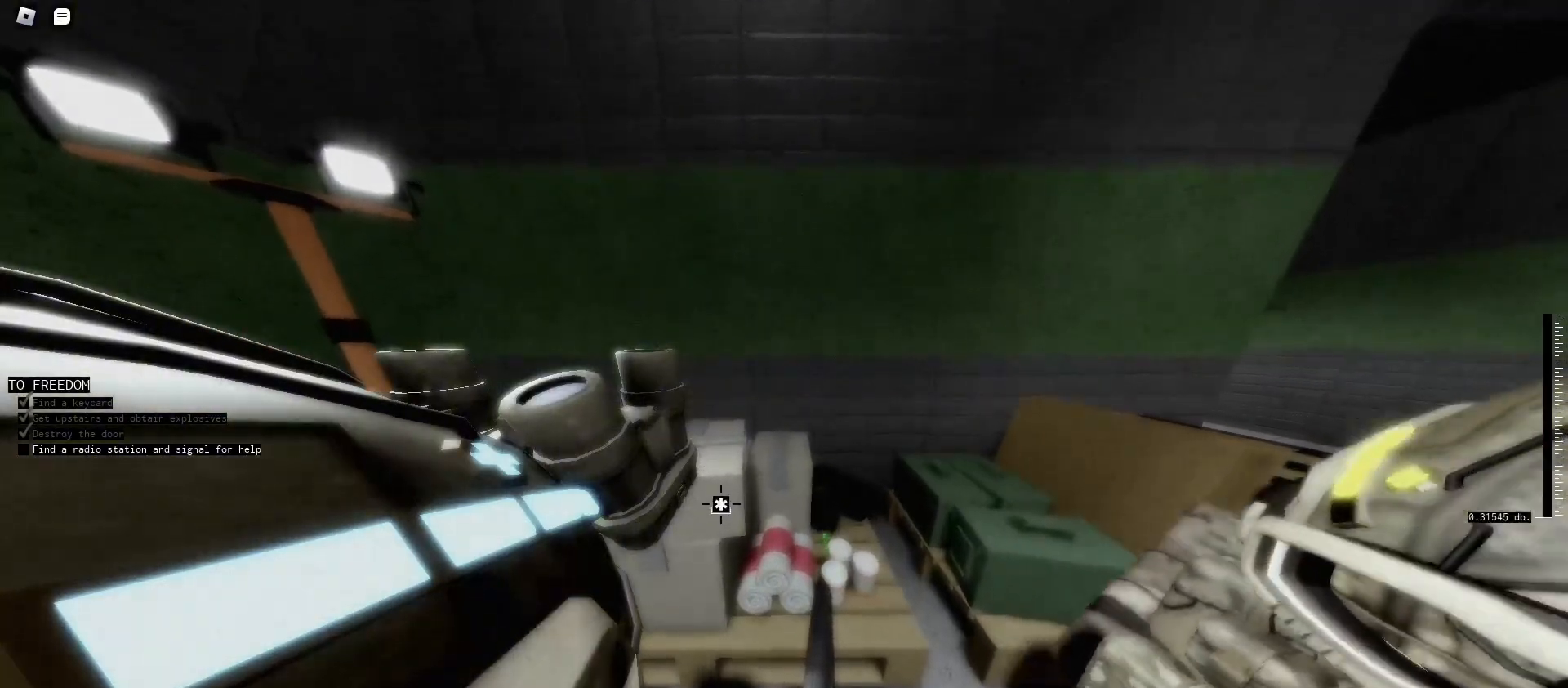
Gameplay with keyboard and mouse; each line is a JSON object with the keys and mouse buttons held at the frame after it. "events" lists presses ("down") and releases ("up") of "1", "2", "3", "4", "5", "a", "alt", "c", "caps_lock", "ctrl", "d", "e", "f", "g", "q", "r", "s", "shift", "t", "tab", "v", "w", "x", "z", "mouse_left", "mouse_wheel" and "mouse_right" between this image and that frame as [ms after this image, input, new state], when the widget could be followed in between. "mouse_left", "mouse_wheel", "mouse_right" = the "left", "wheel", "right" buttons of the "mouse" list. No other keys are recorded. "wheel" means that the mouse wheel is clicked or scrolled. Not read: mouse_move.
{"keys": [], "mouse": [], "events": []}
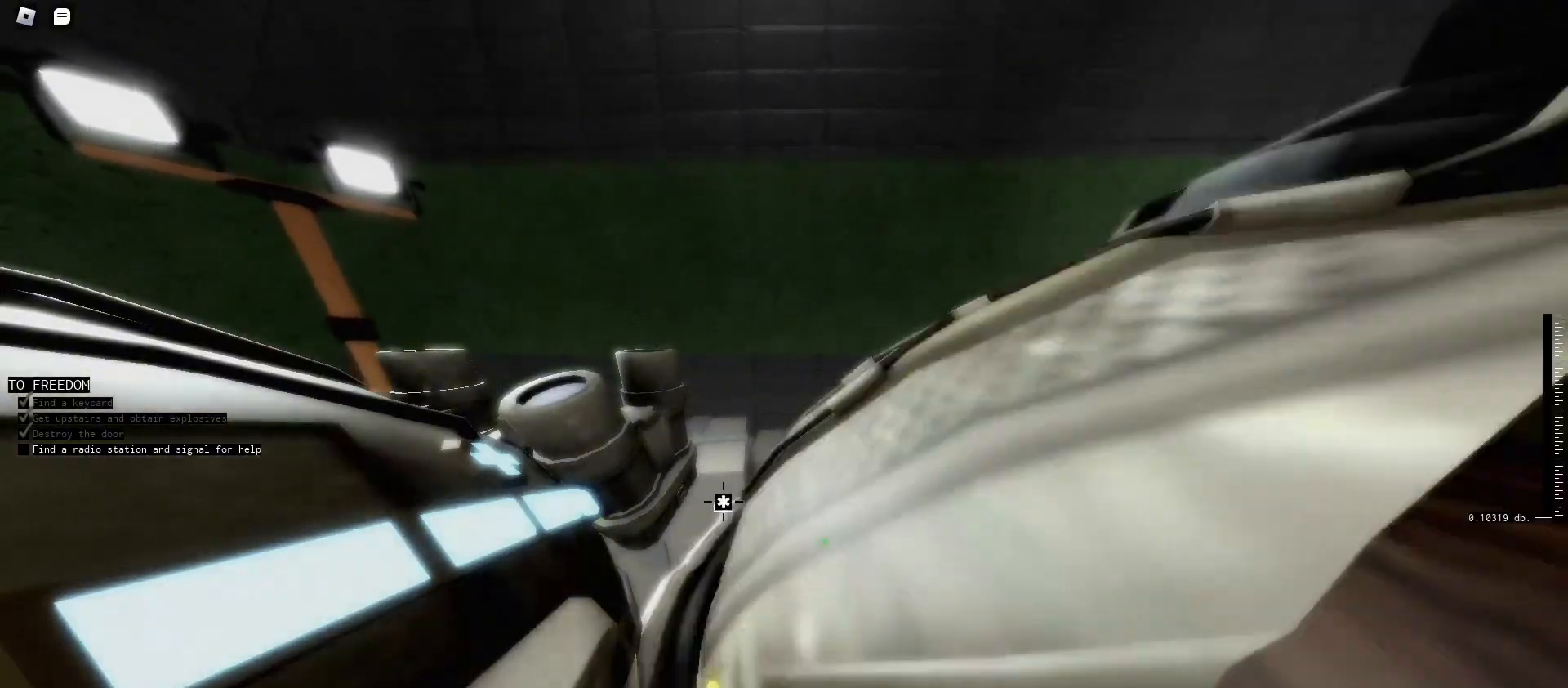
{"keys": [], "mouse": [], "events": []}
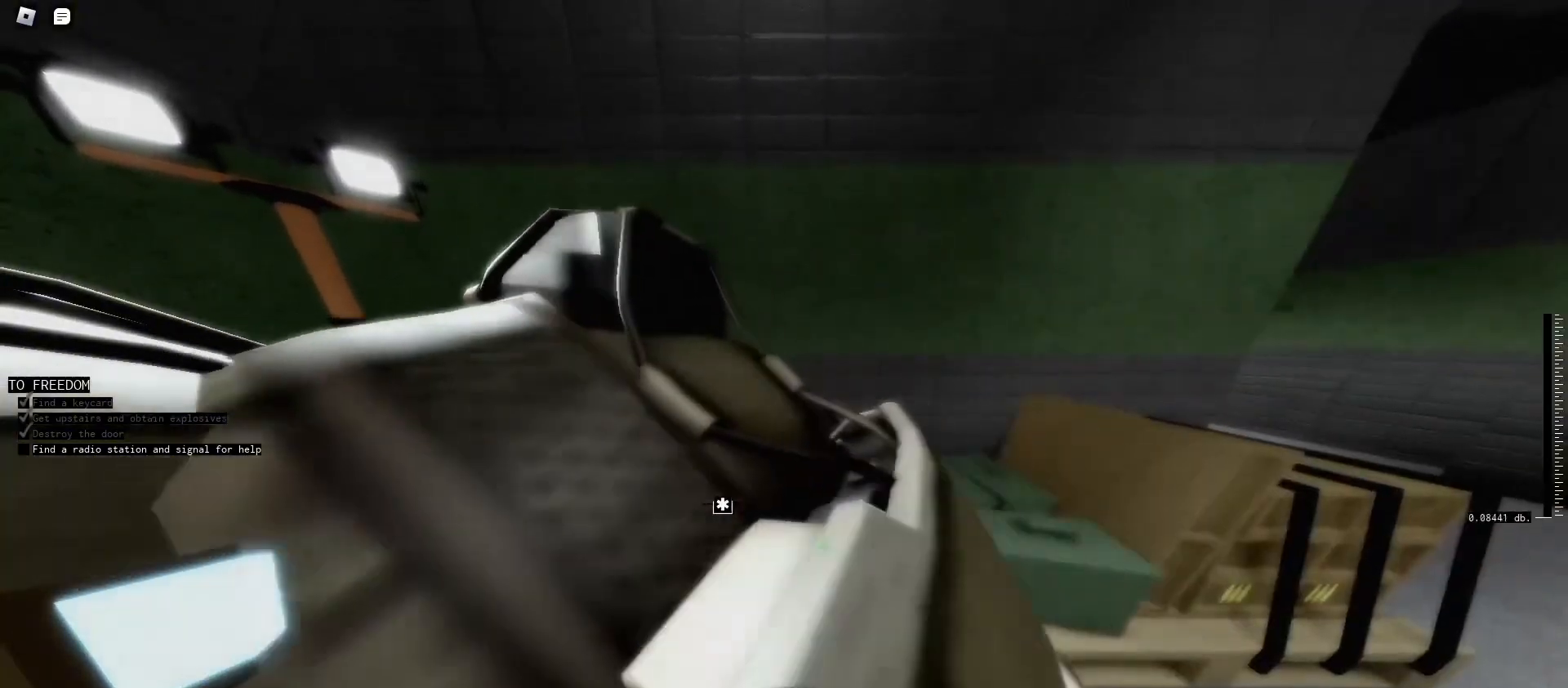
{"keys": [], "mouse": [], "events": []}
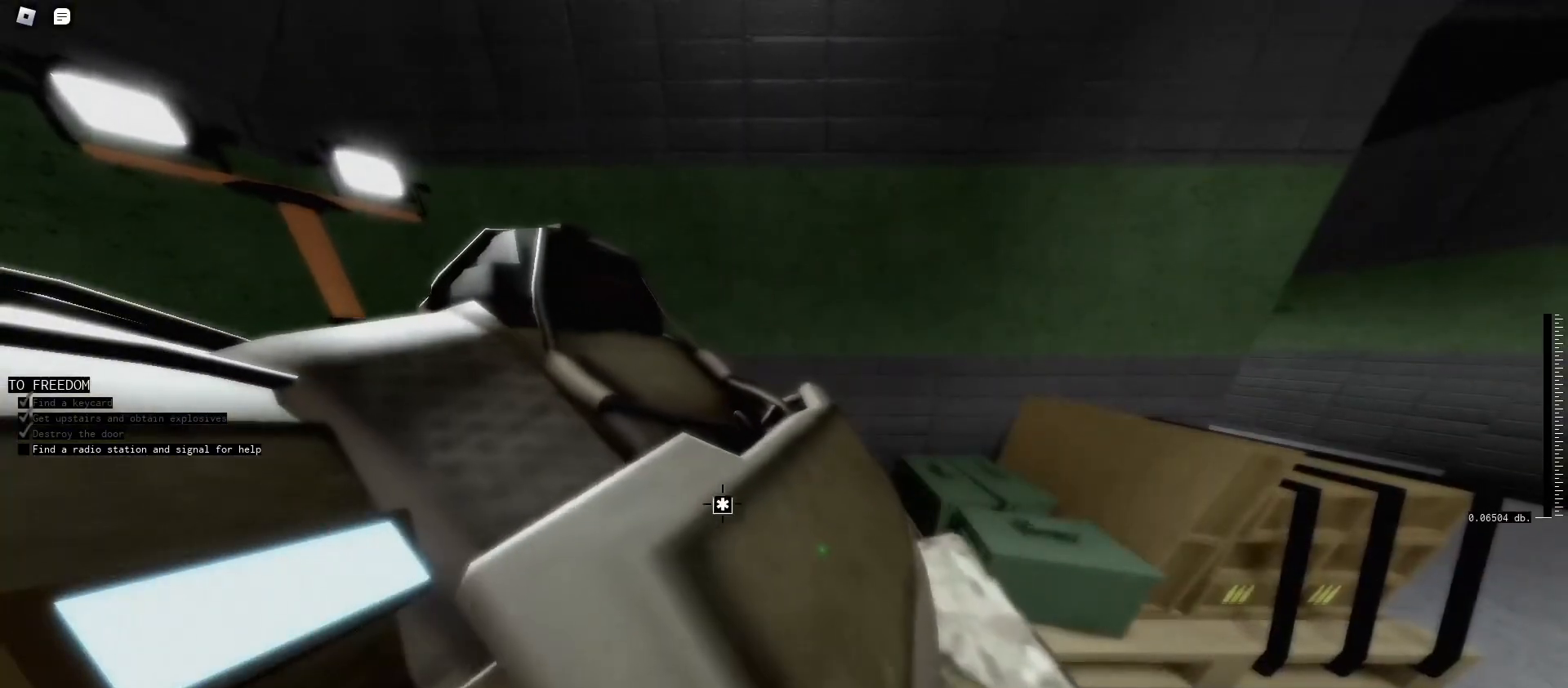
{"keys": [], "mouse": [], "events": []}
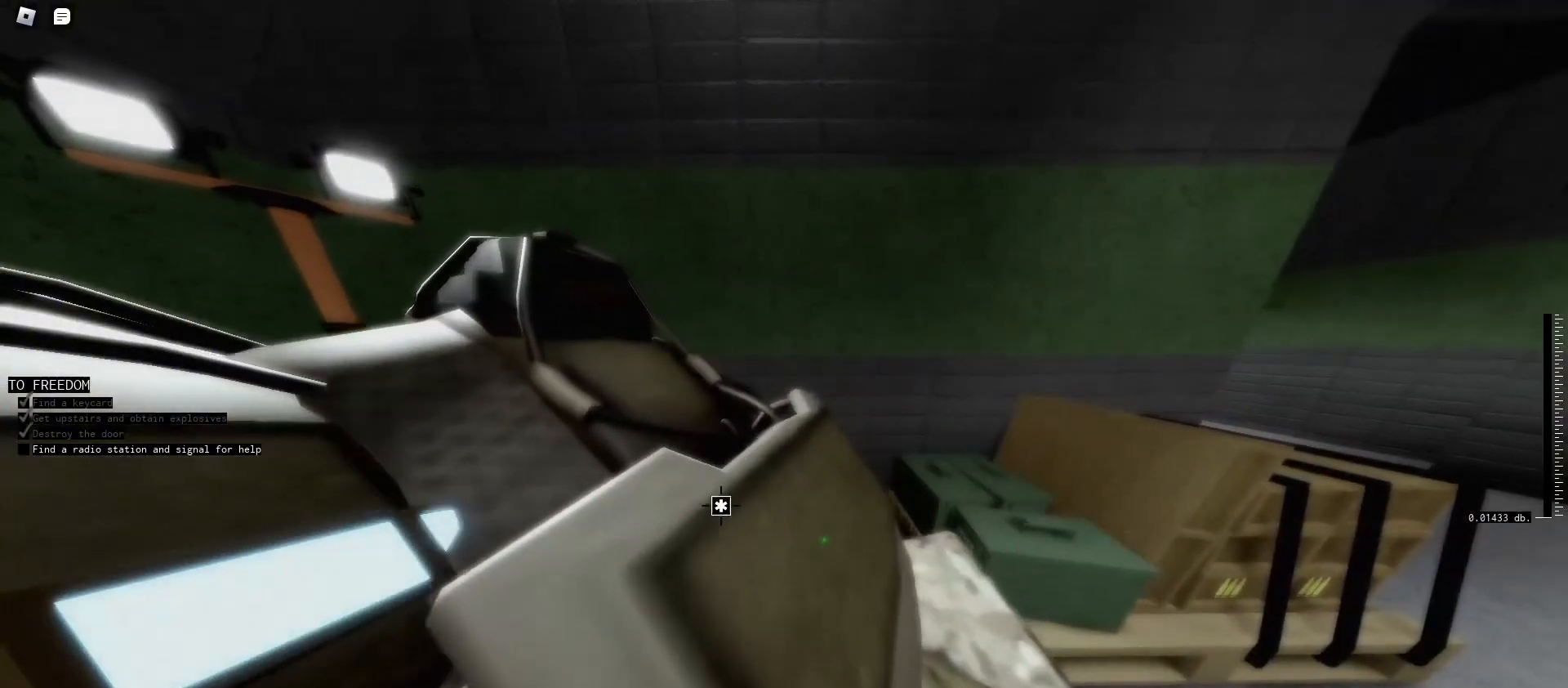
{"keys": [], "mouse": [], "events": []}
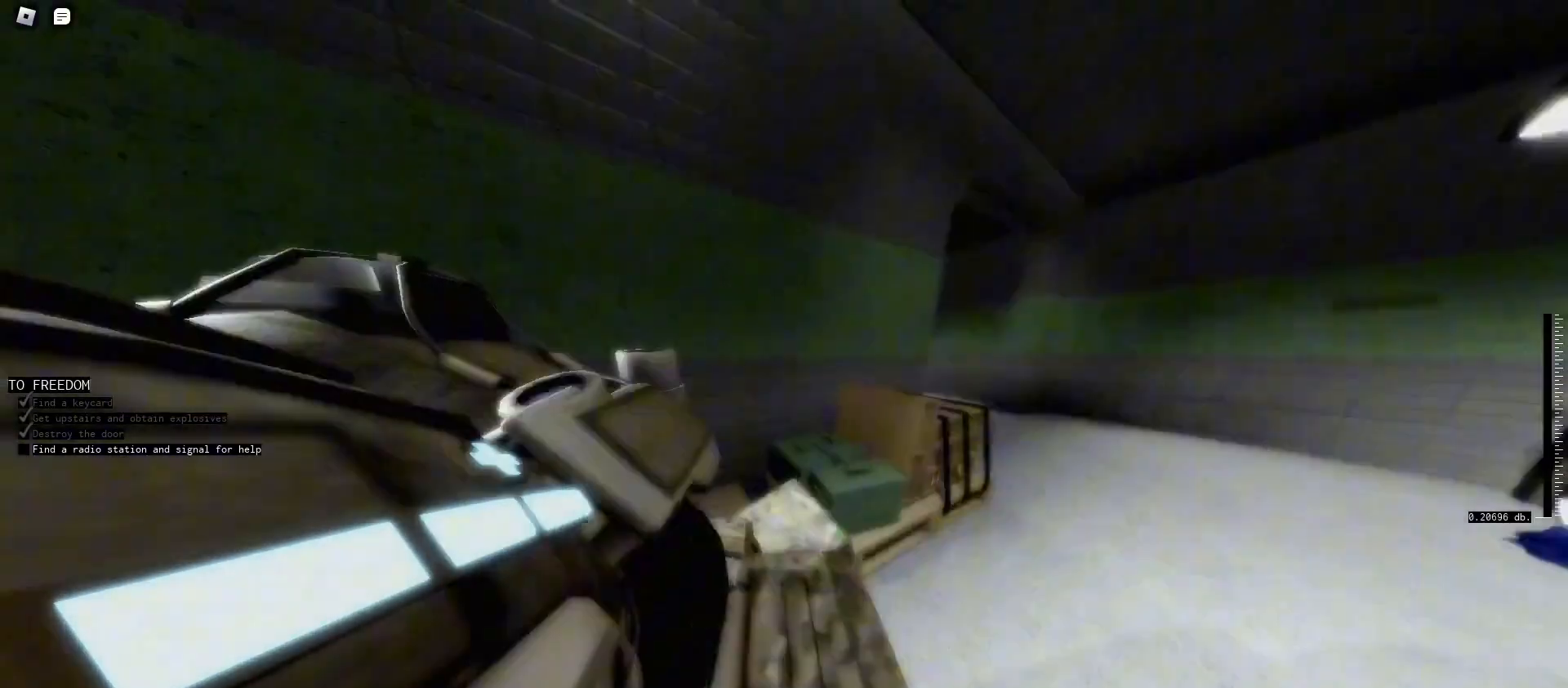
{"keys": ["r", "w"], "mouse": [], "events": [[67, "2", "down"], [200, "2", "up"], [333, "w", "down"], [467, "r", "down"]]}
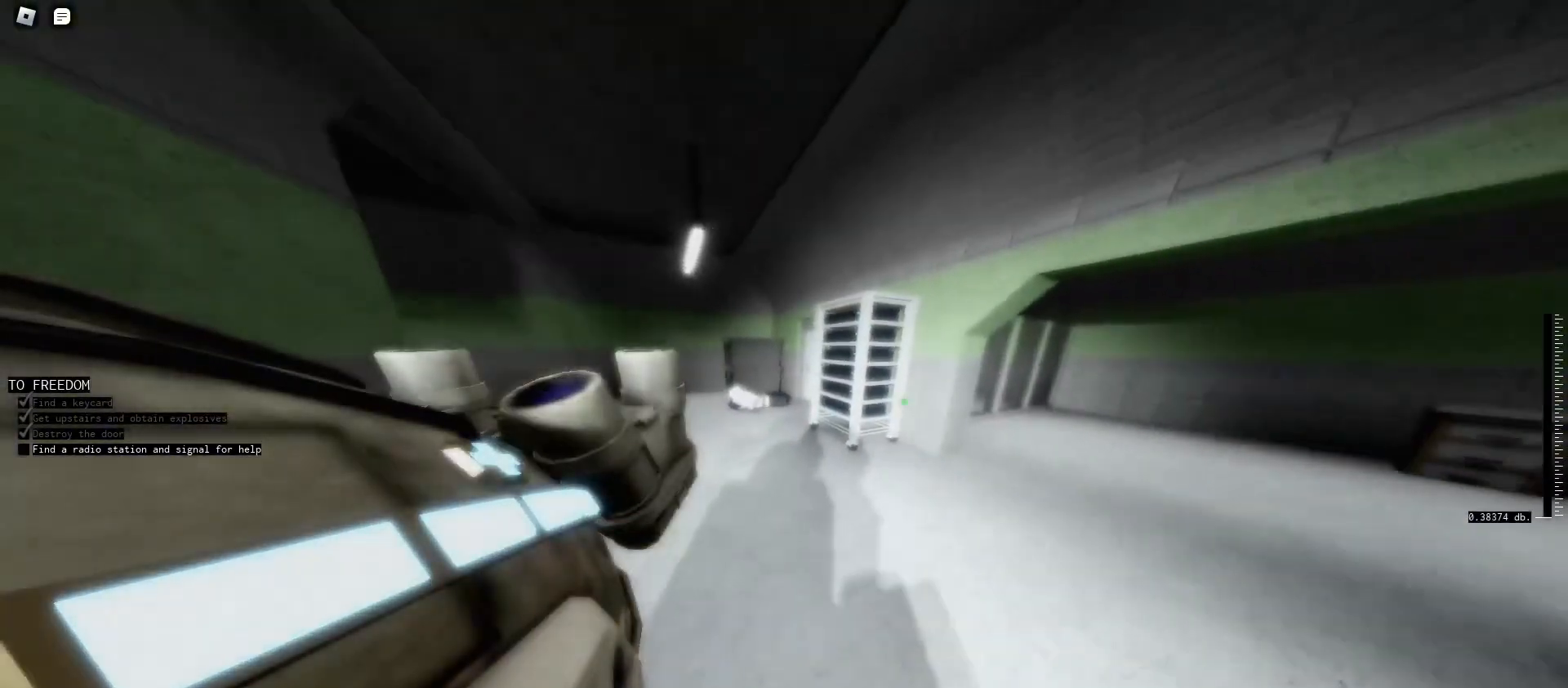
{"keys": ["r"], "mouse": [], "events": [[67, "w", "up"]]}
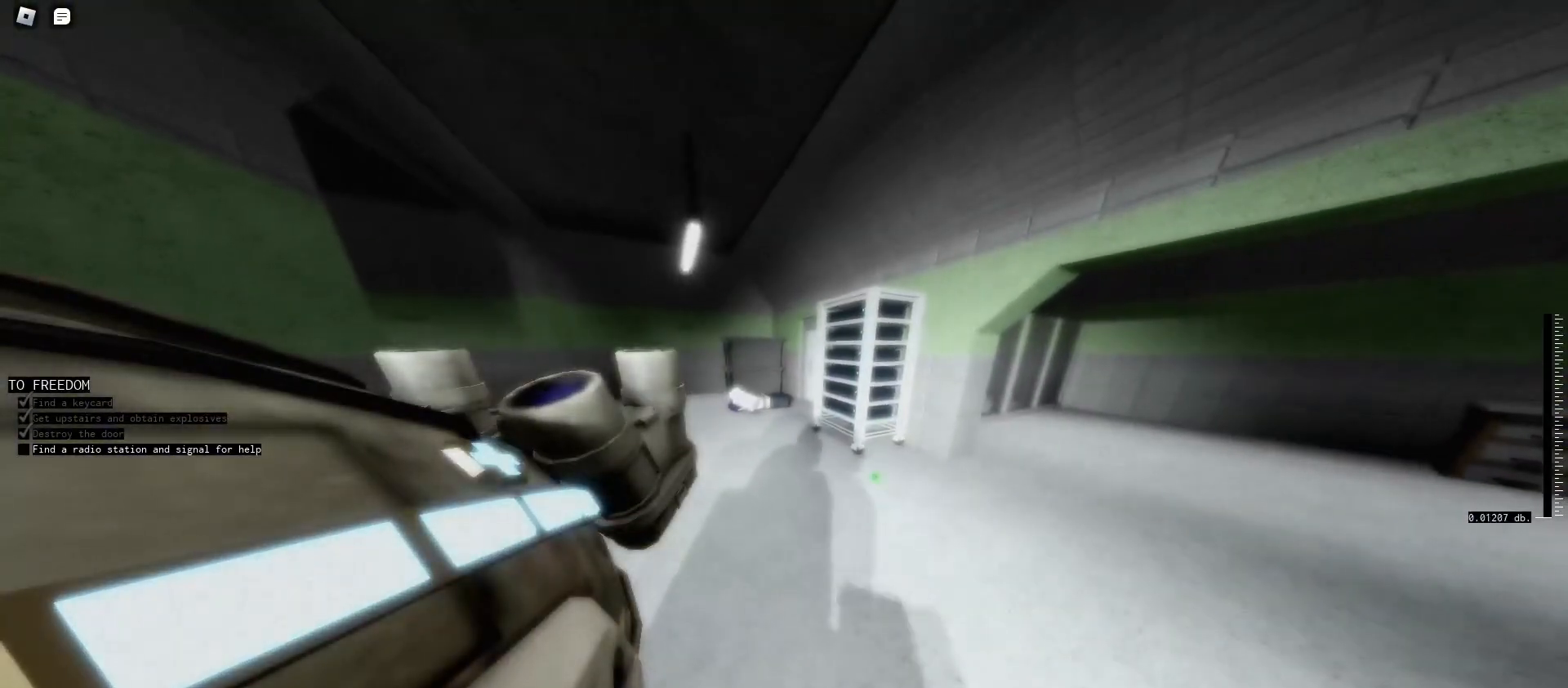
{"keys": ["r", "w"], "mouse": [], "events": [[500, "w", "down"]]}
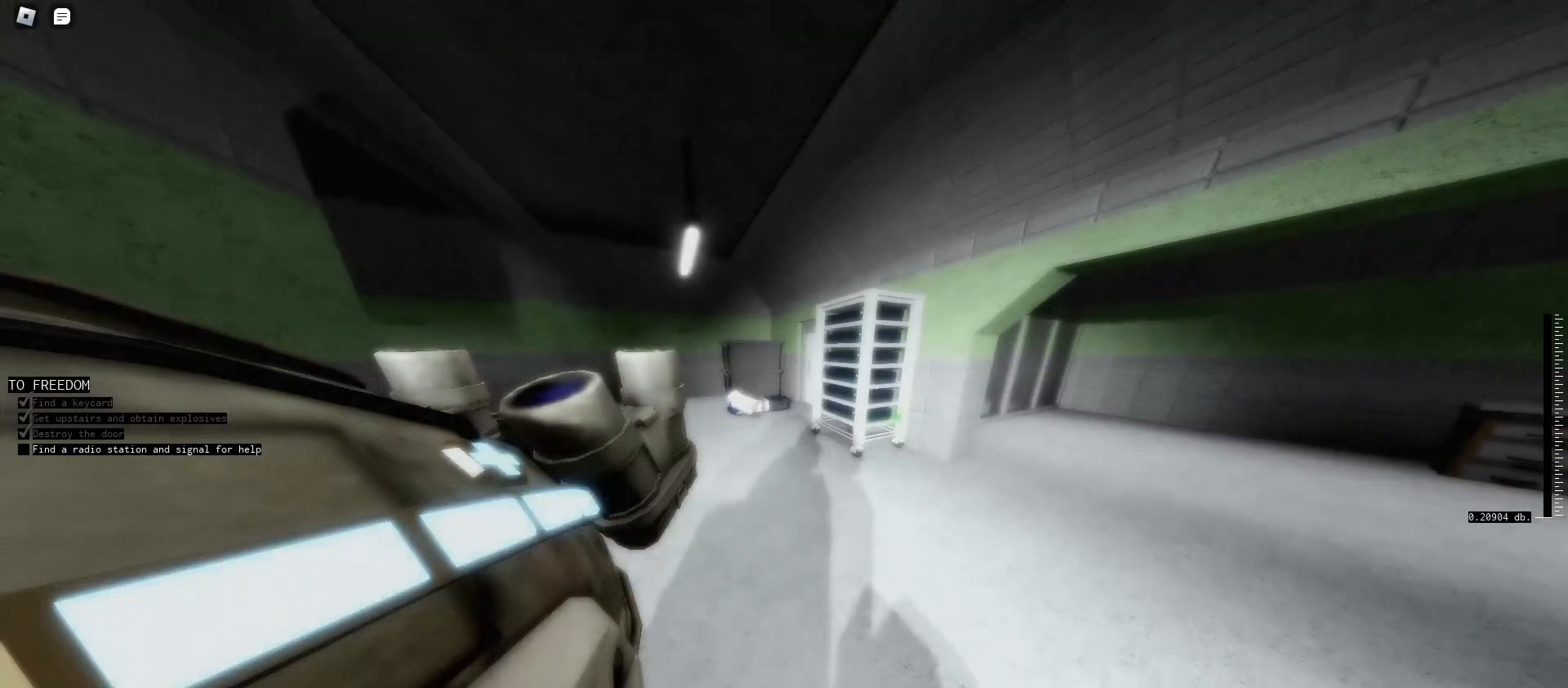
{"keys": ["w"], "mouse": [], "events": [[100, "r", "up"]]}
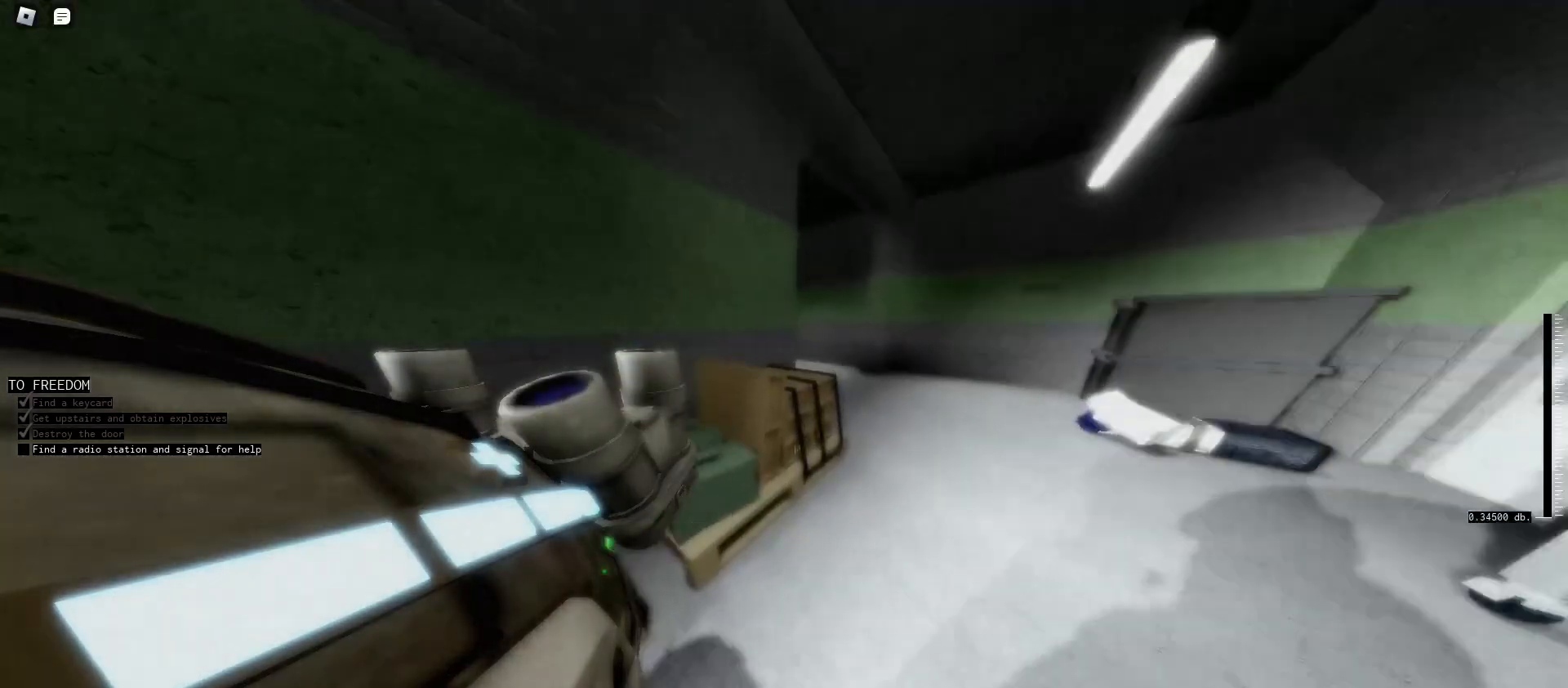
{"keys": ["w"], "mouse": [], "events": [[367, "1", "down"], [500, "1", "up"]]}
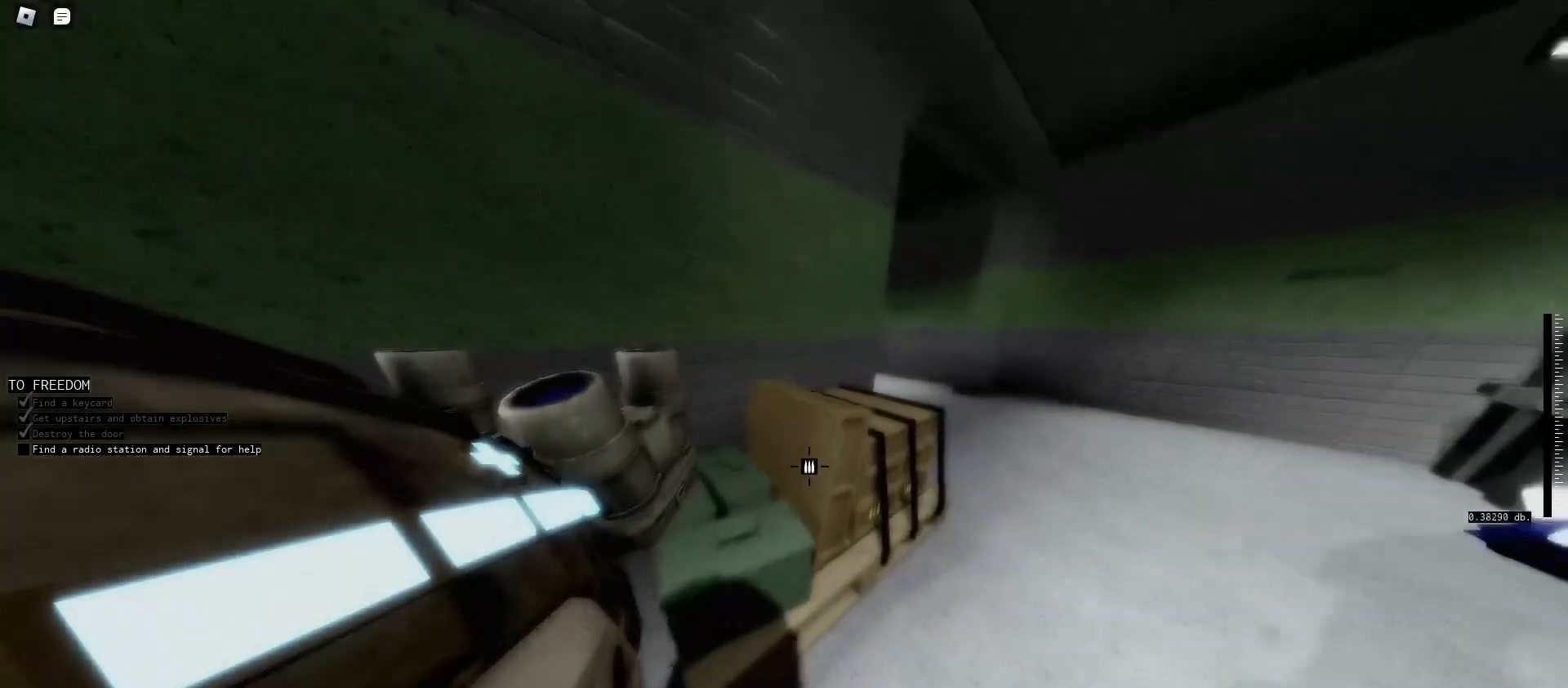
{"keys": ["e"], "mouse": [], "events": [[33, "w", "up"], [233, "e", "down"]]}
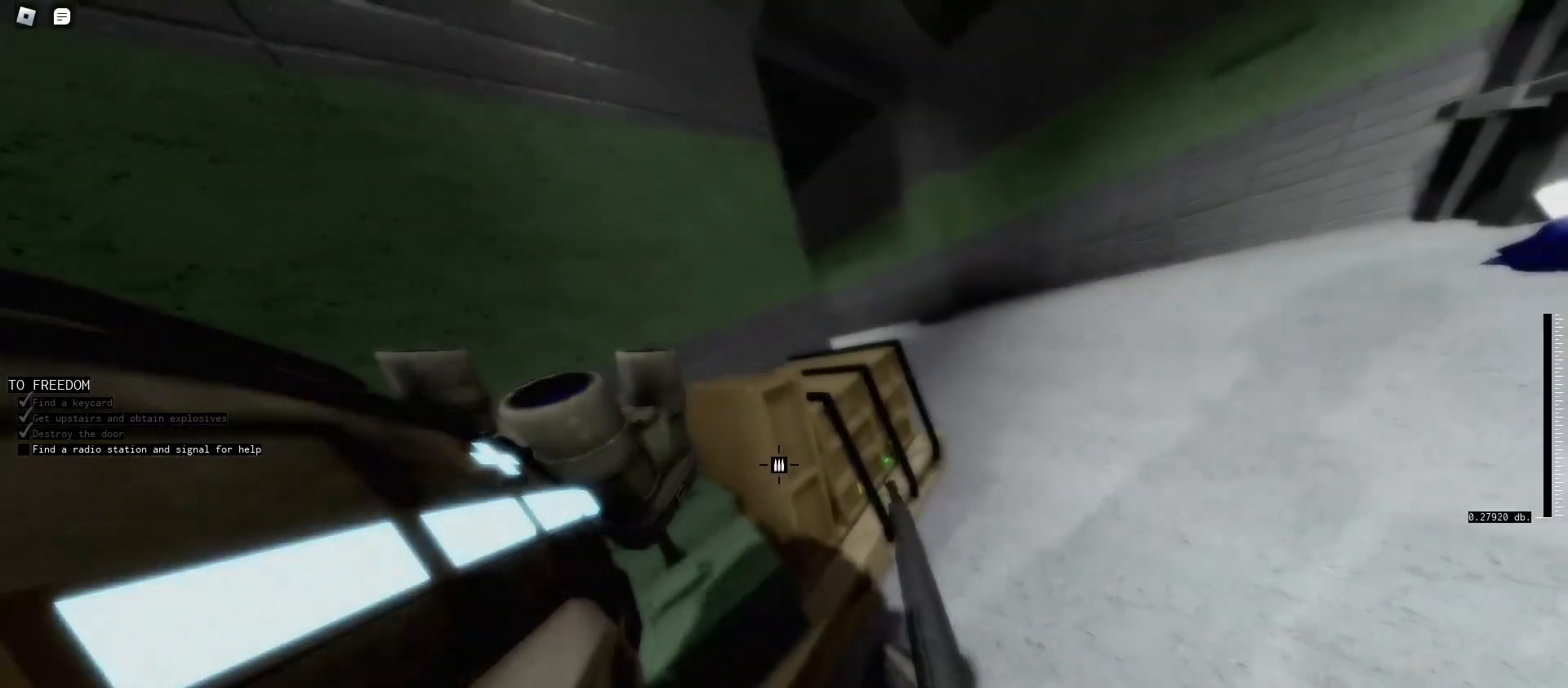
{"keys": [], "mouse": [], "events": [[300, "e", "up"]]}
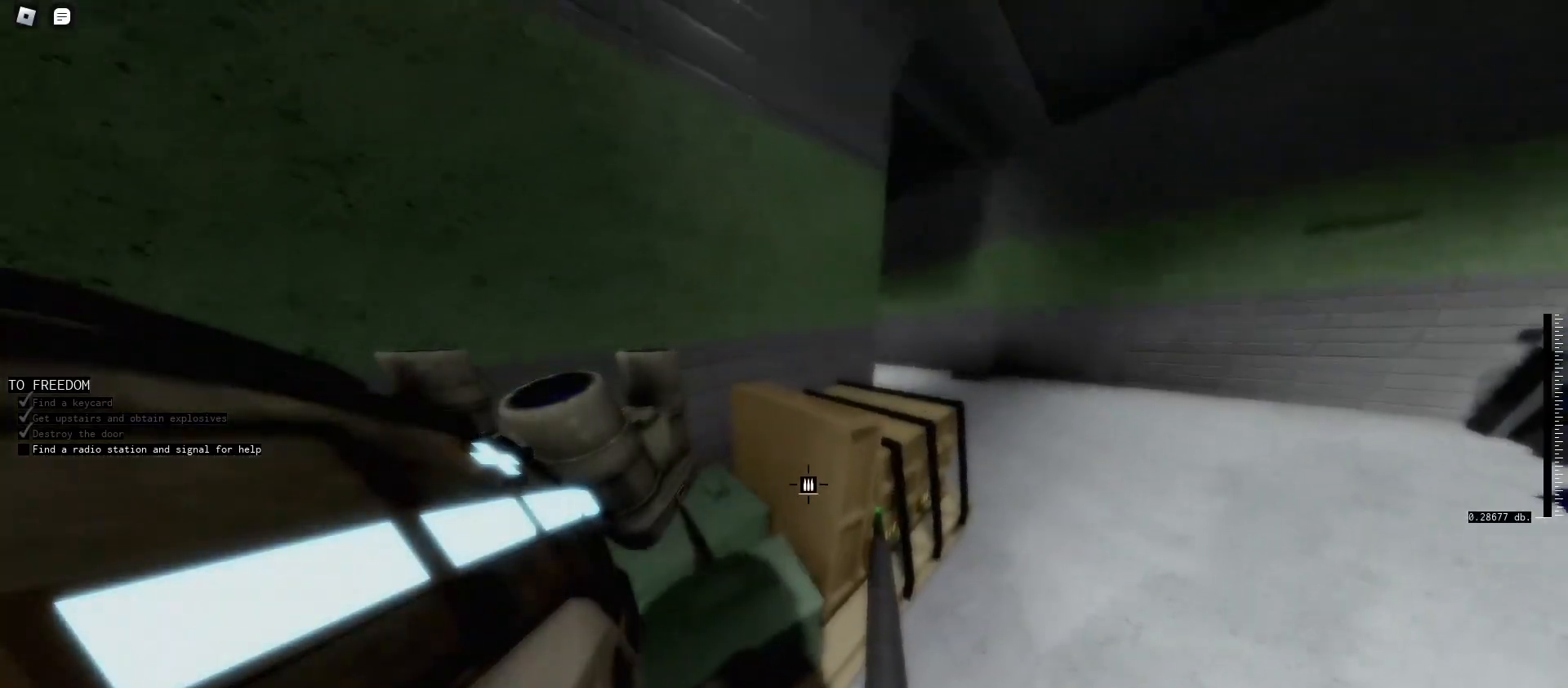
{"keys": [], "mouse": [], "events": []}
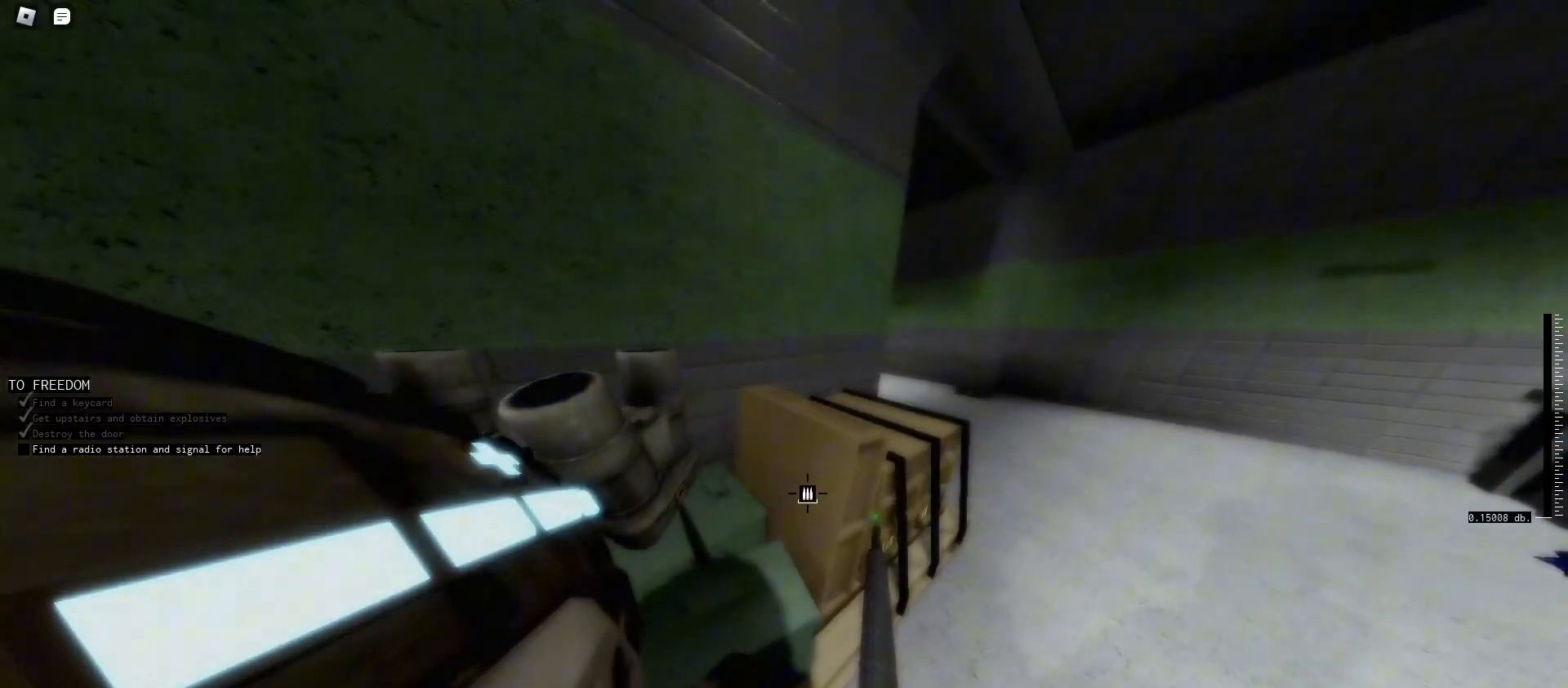
{"keys": [], "mouse": [], "events": []}
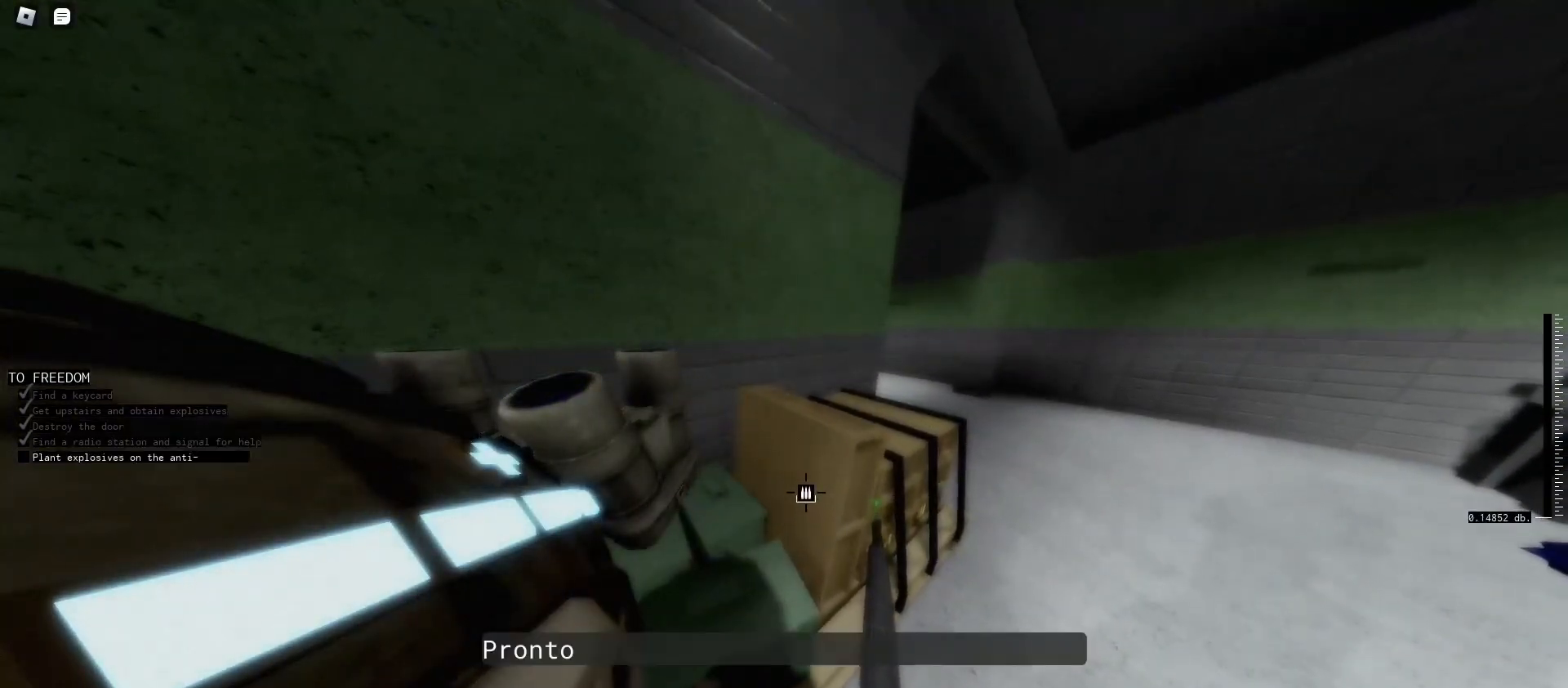
{"keys": [], "mouse": [], "events": []}
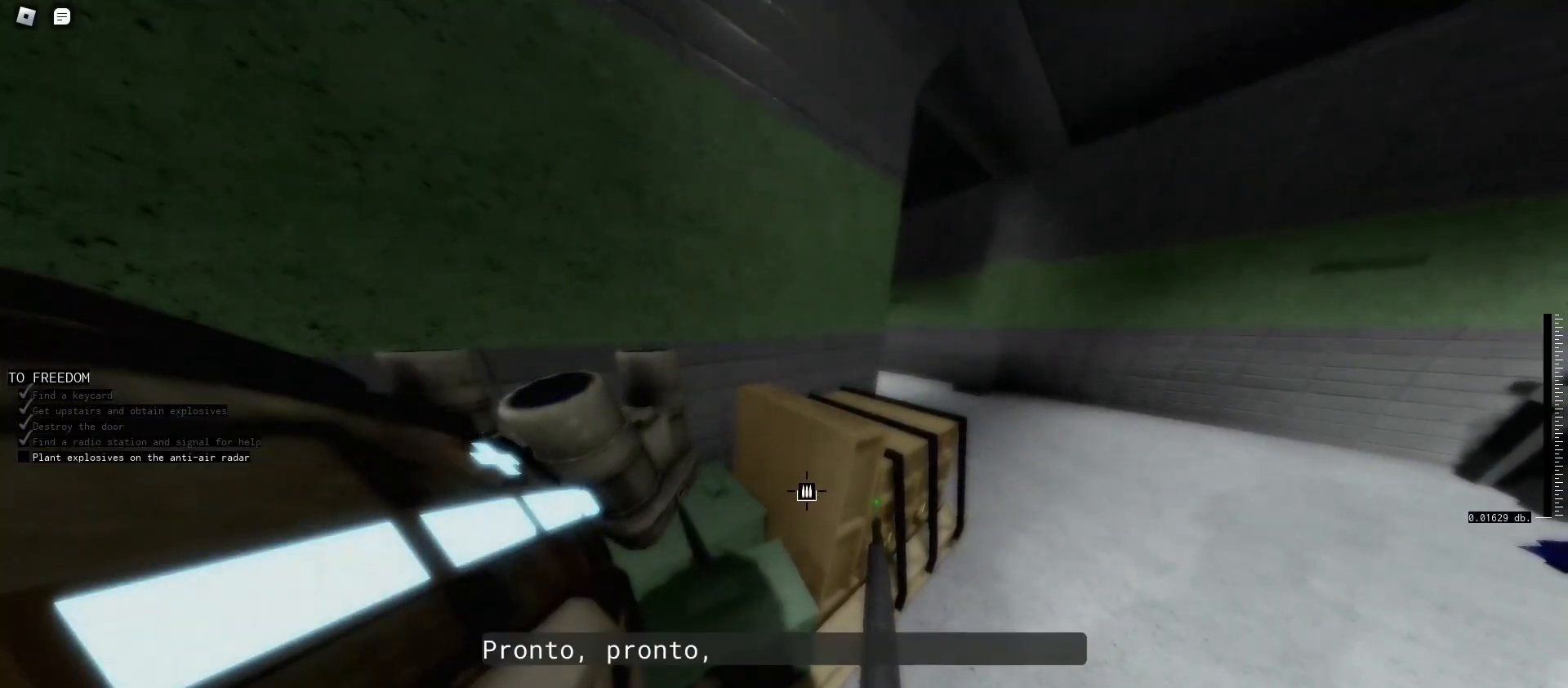
{"keys": [], "mouse": [], "events": []}
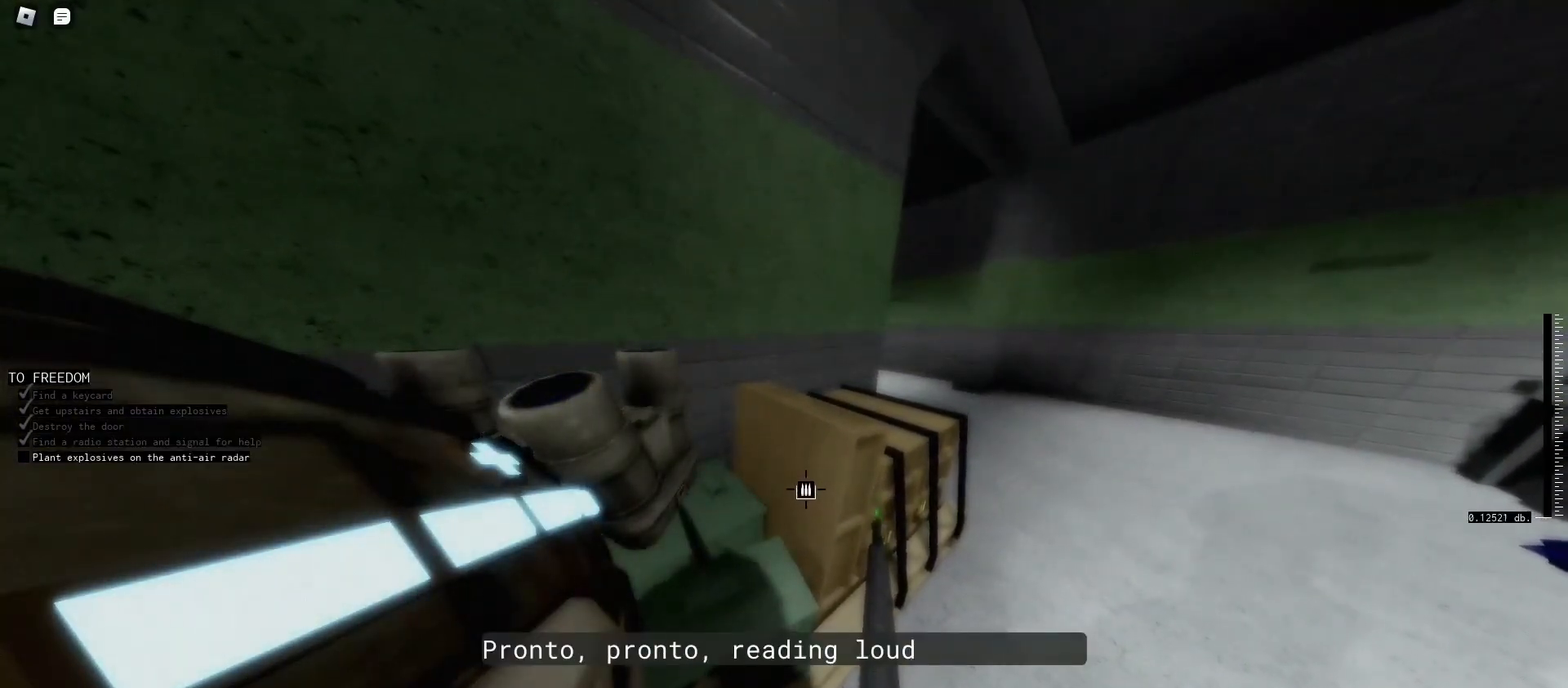
{"keys": [], "mouse": [], "events": []}
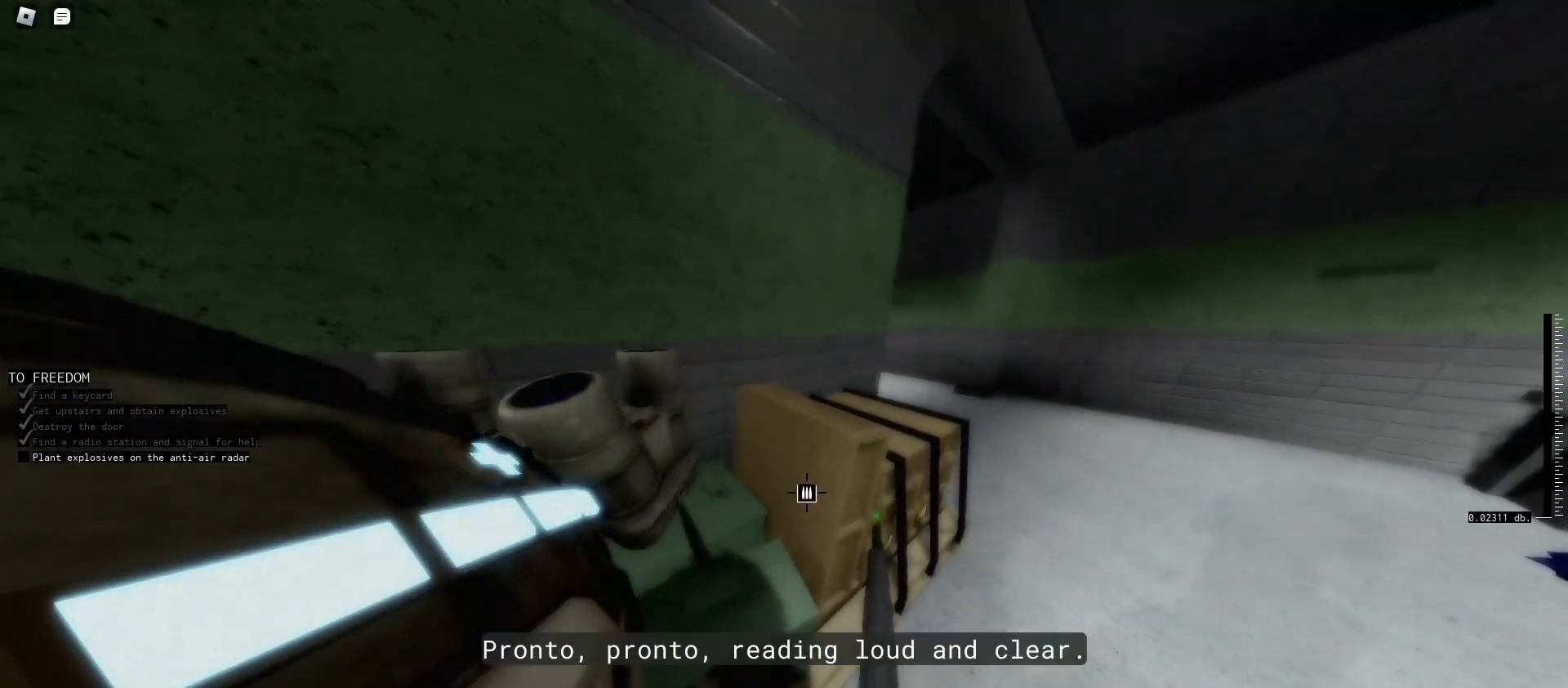
{"keys": [], "mouse": [], "events": []}
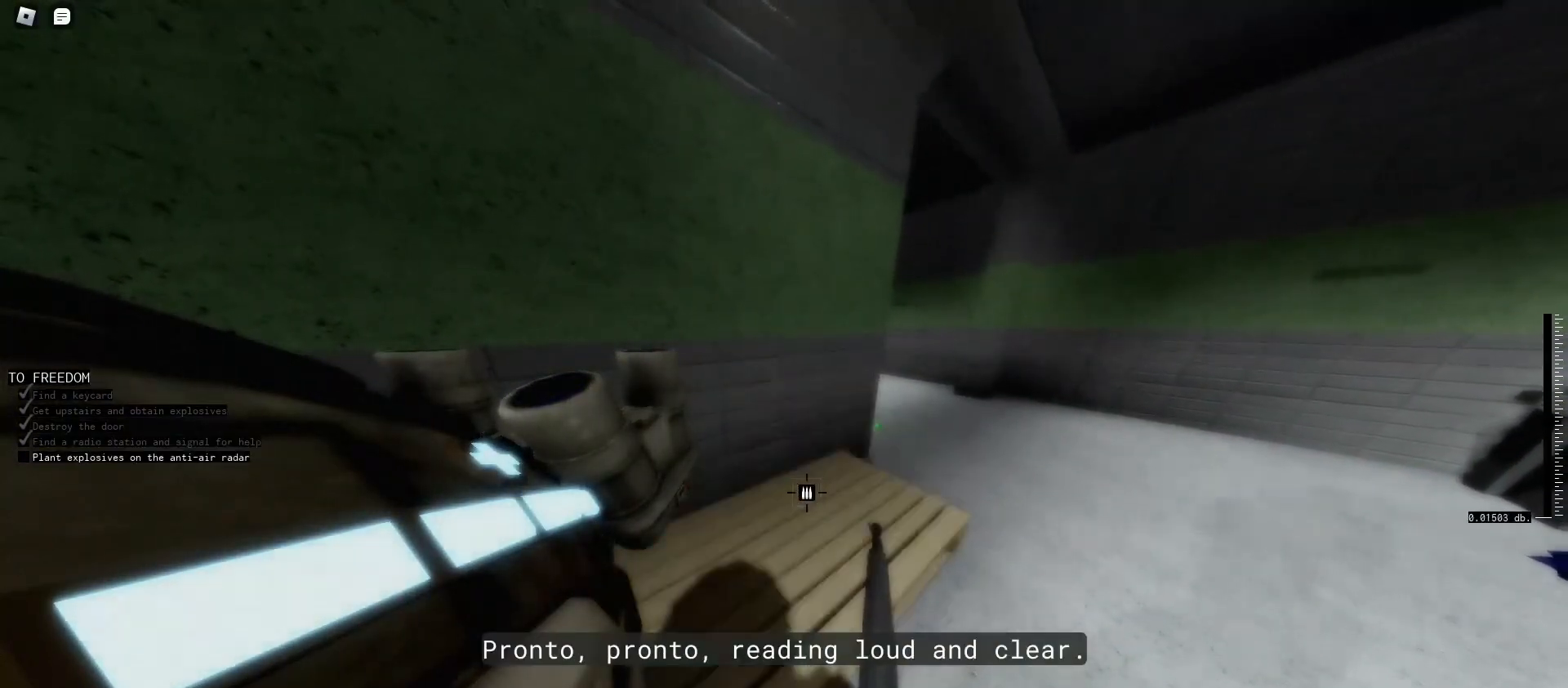
{"keys": ["w"], "mouse": [], "events": [[467, "w", "down"]]}
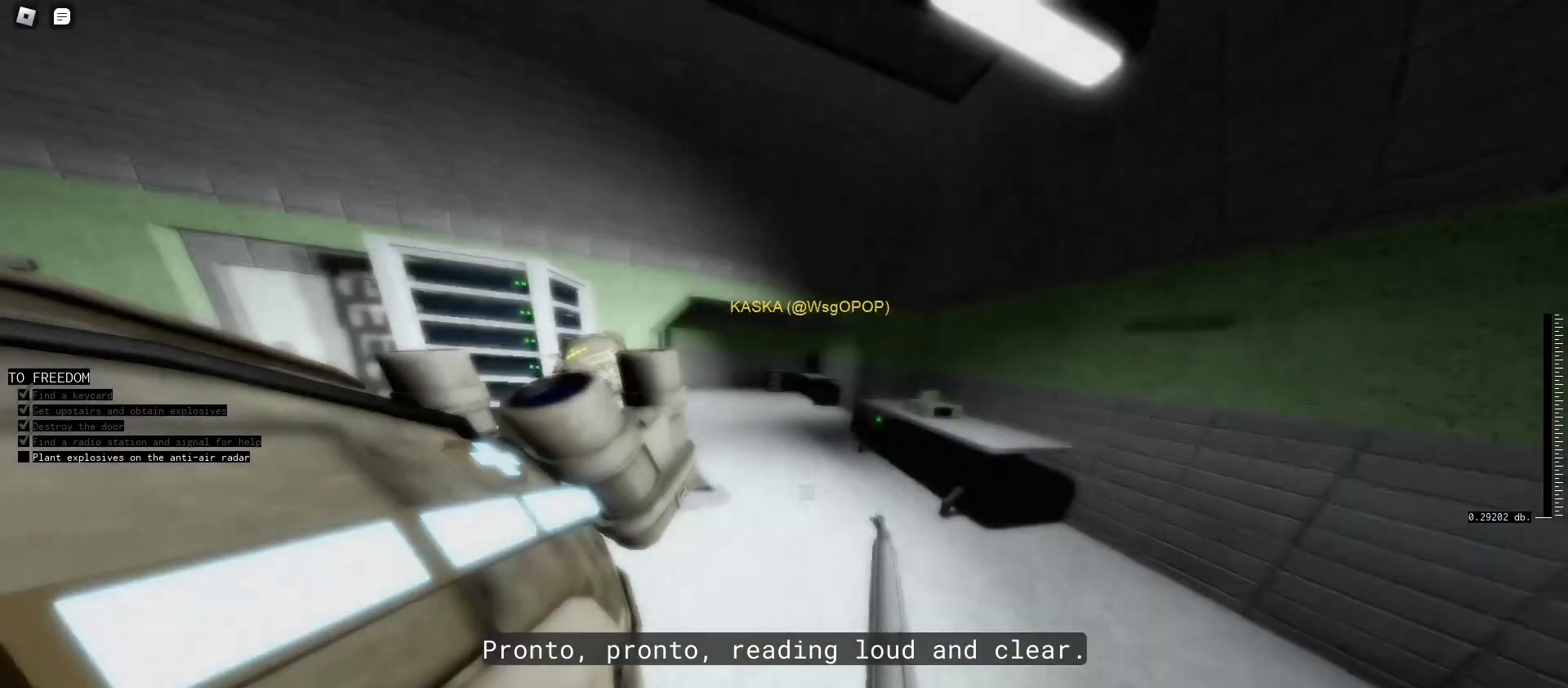
{"keys": ["shift", "w"], "mouse": [], "events": [[467, "shift", "down"]]}
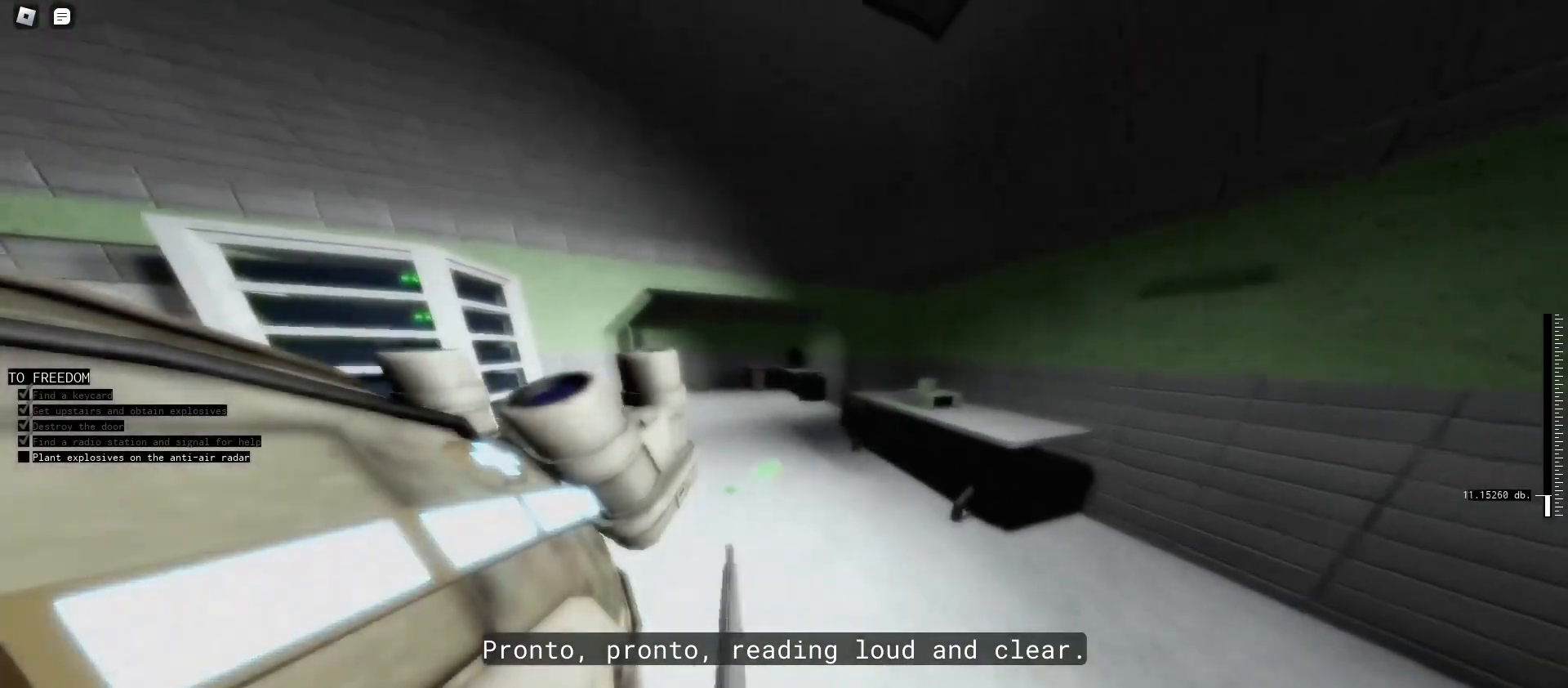
{"keys": ["shift", "w"], "mouse": [], "events": []}
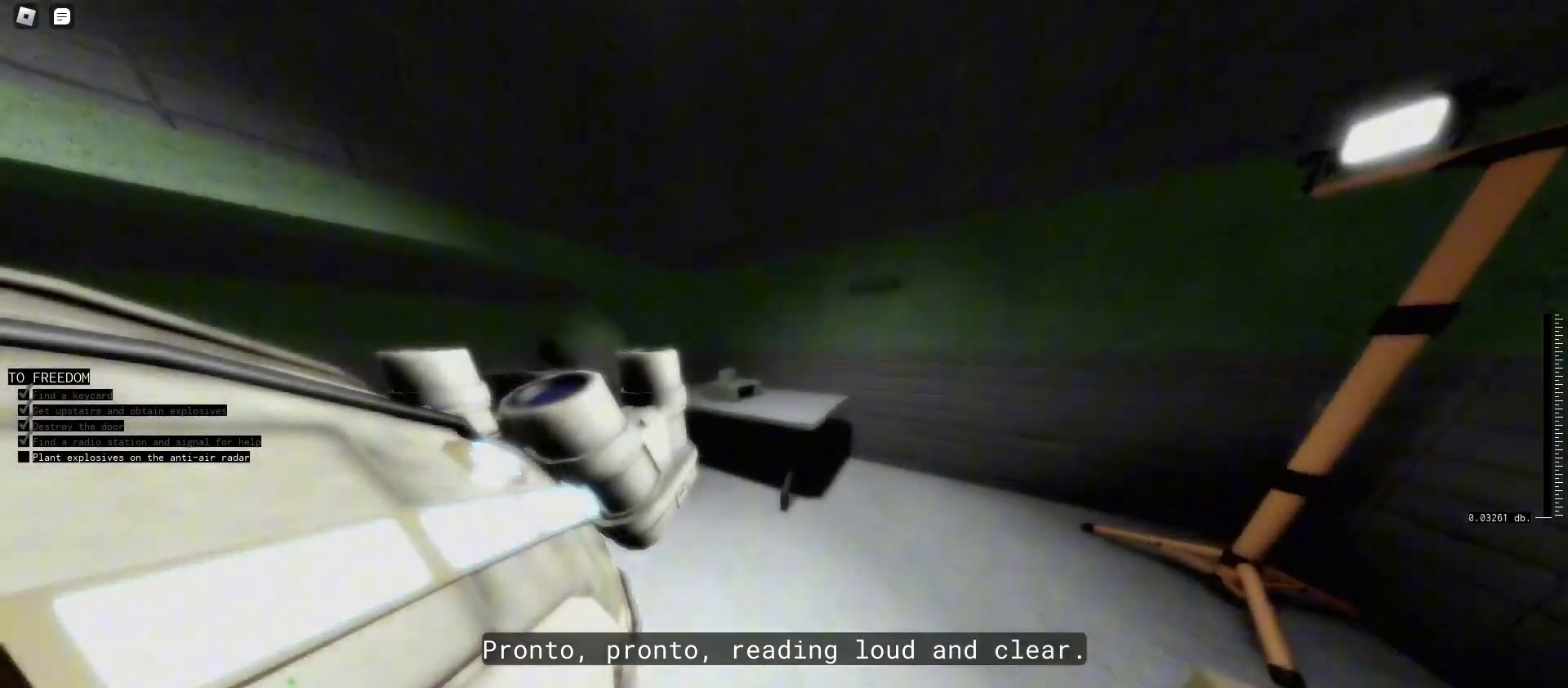
{"keys": ["w"], "mouse": [], "events": [[500, "shift", "up"]]}
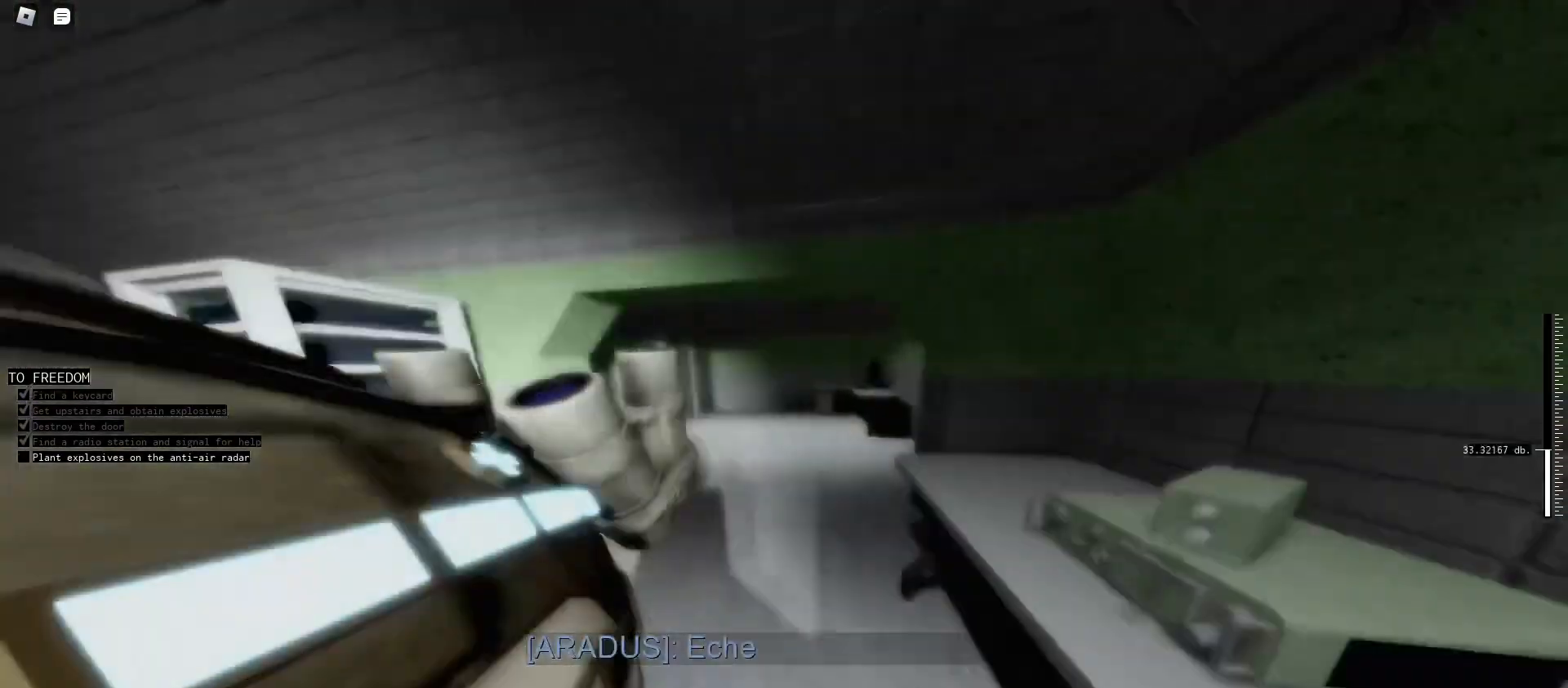
{"keys": ["w"], "mouse": [], "events": []}
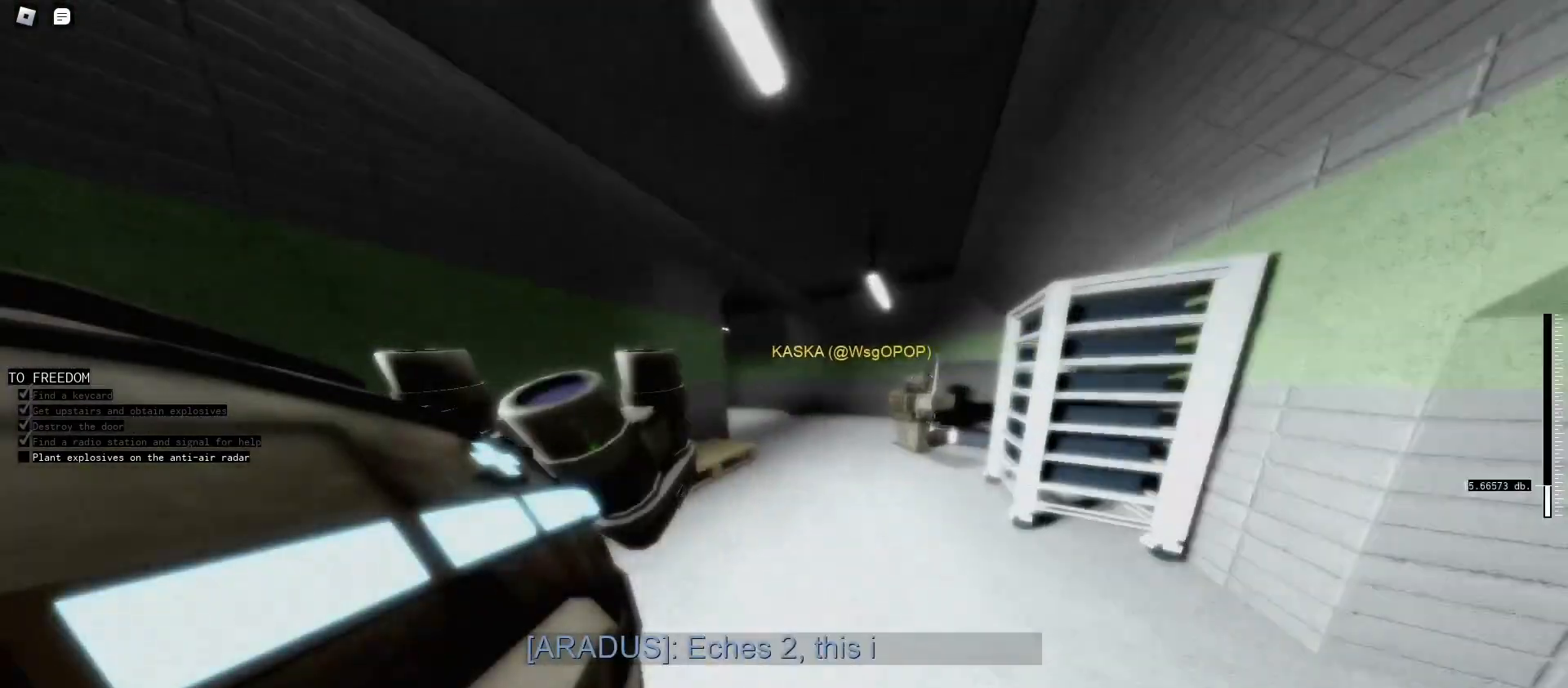
{"keys": ["shift", "w"], "mouse": [], "events": [[200, "shift", "down"]]}
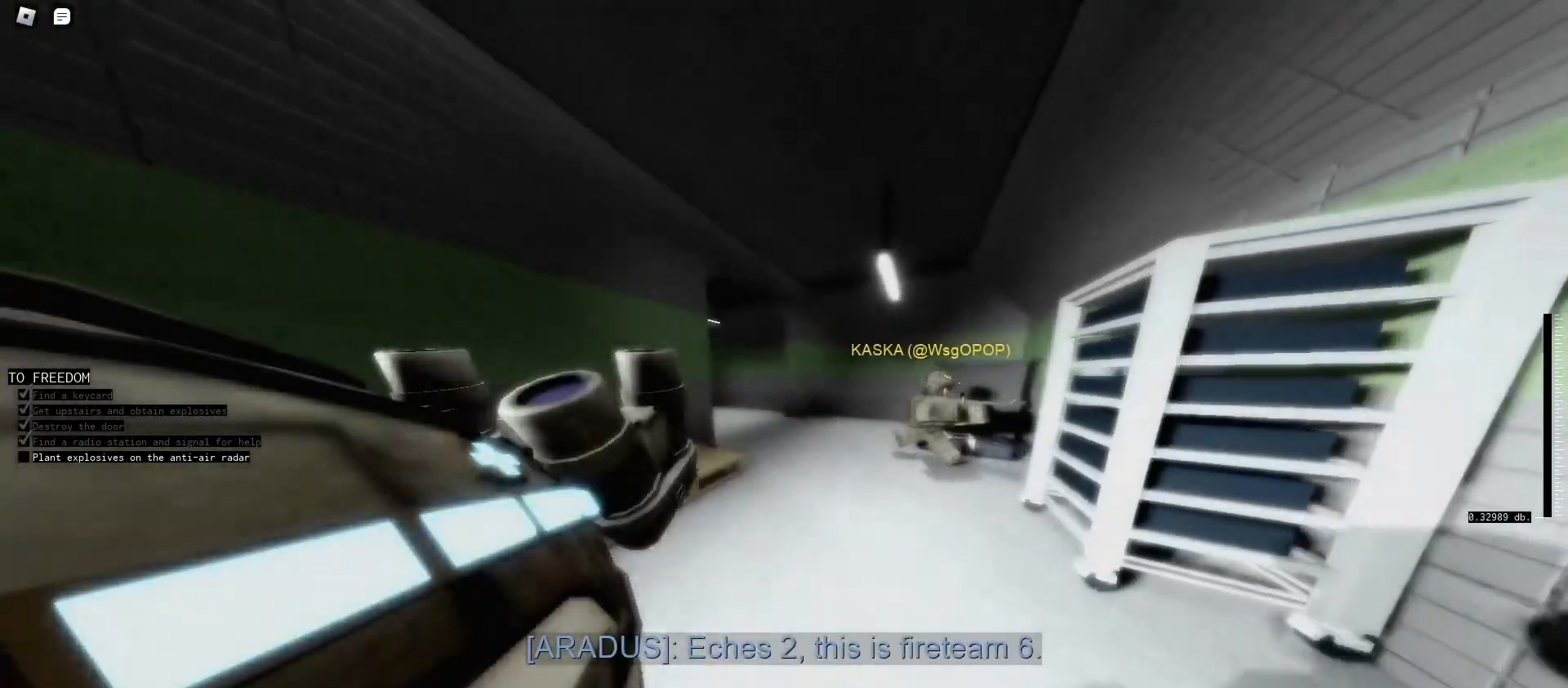
{"keys": ["shift", "w"], "mouse": [], "events": []}
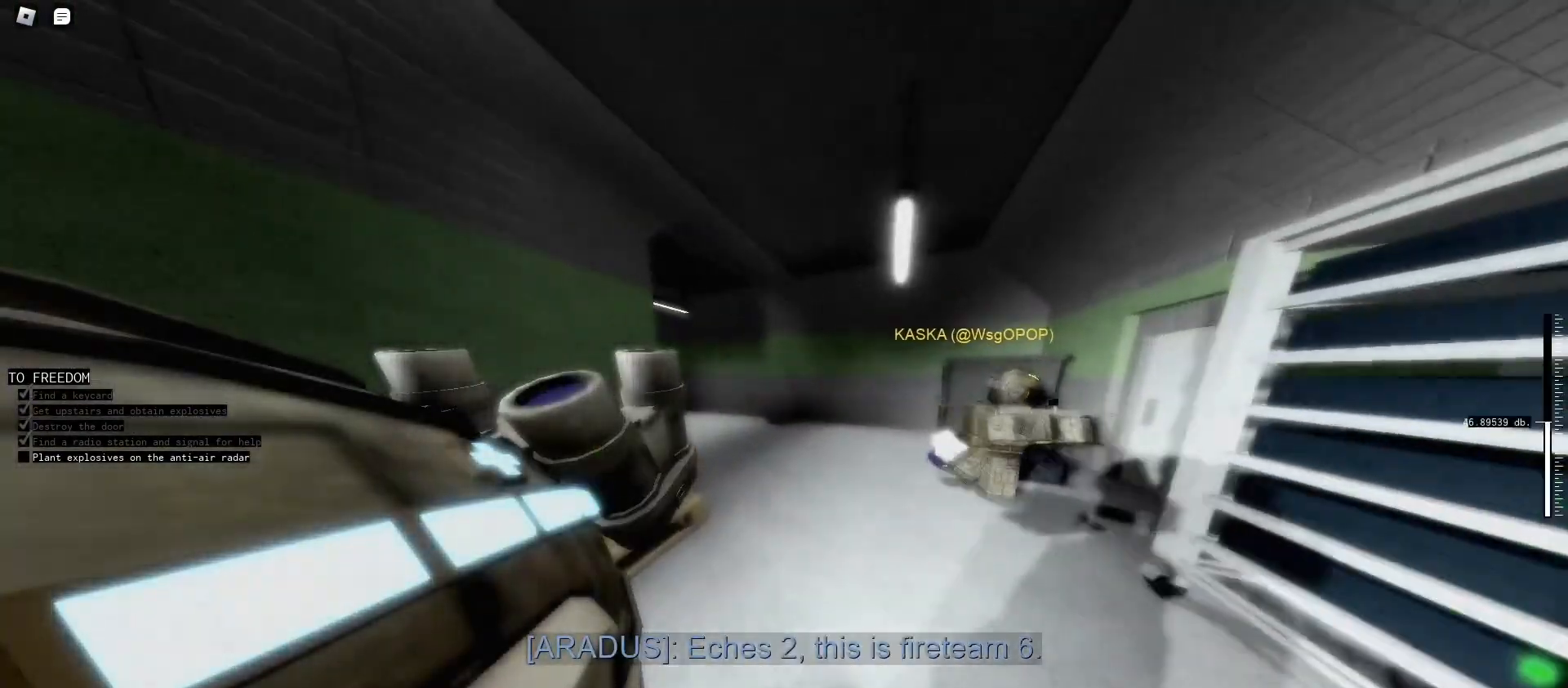
{"keys": ["w"], "mouse": [], "events": [[233, "shift", "up"]]}
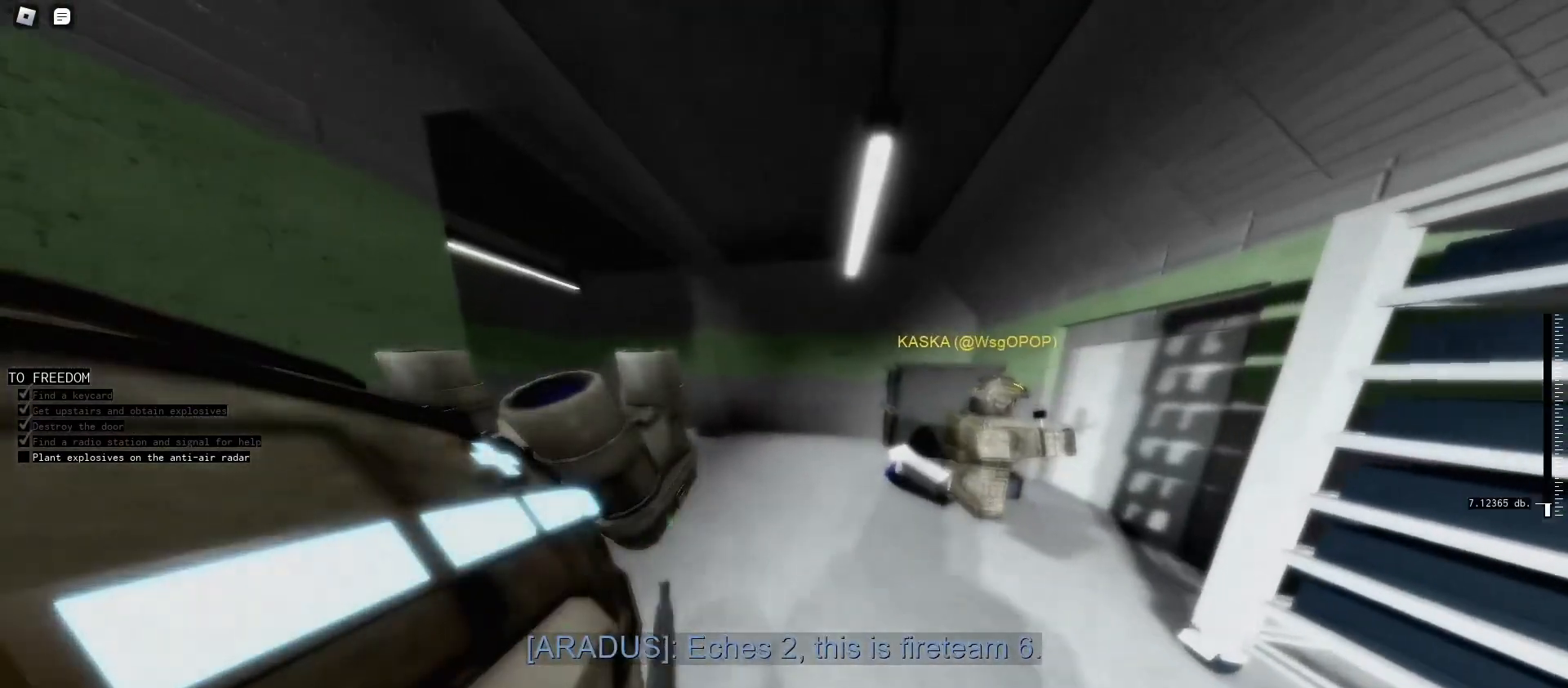
{"keys": ["d", "w"], "mouse": [], "events": [[400, "d", "down"]]}
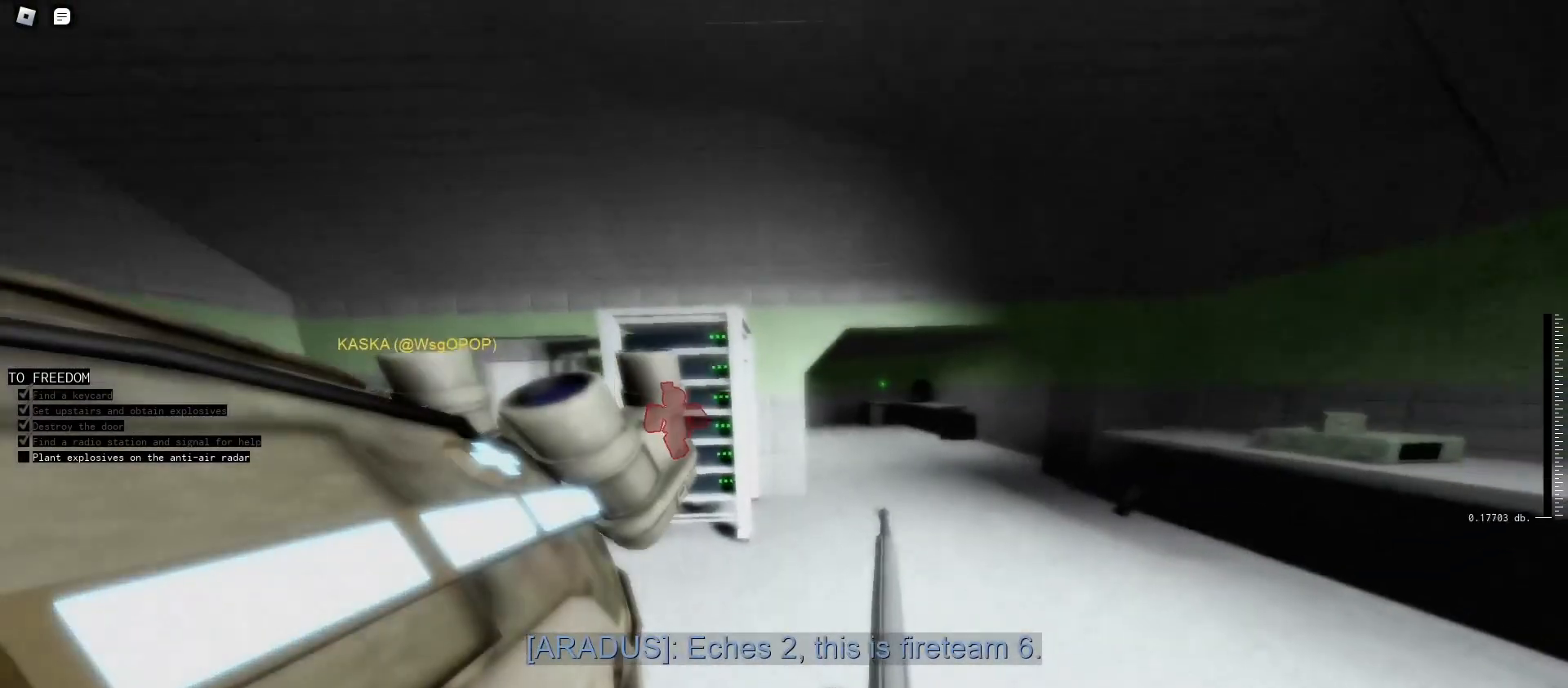
{"keys": ["w"], "mouse": [], "events": [[467, "d", "up"]]}
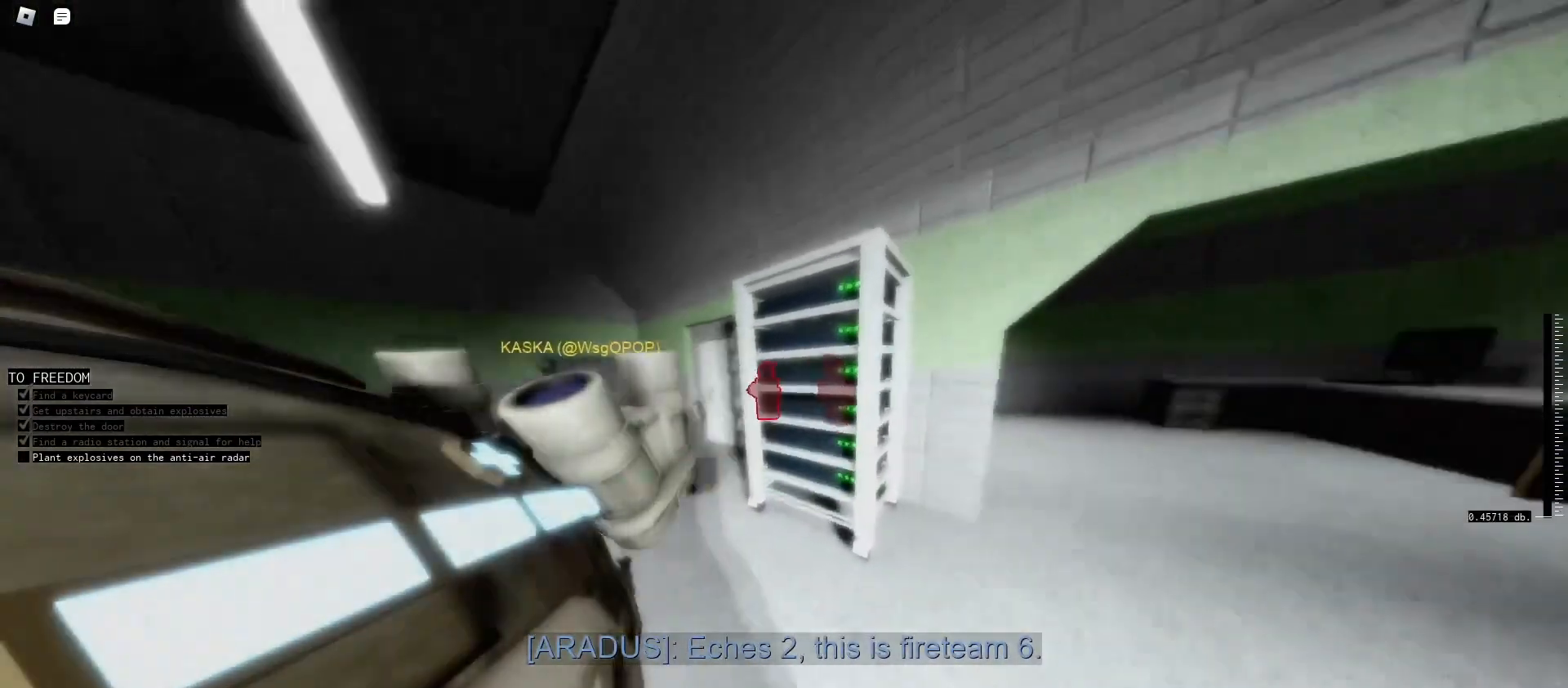
{"keys": ["tab", "w"], "mouse": [], "events": [[233, "tab", "down"]]}
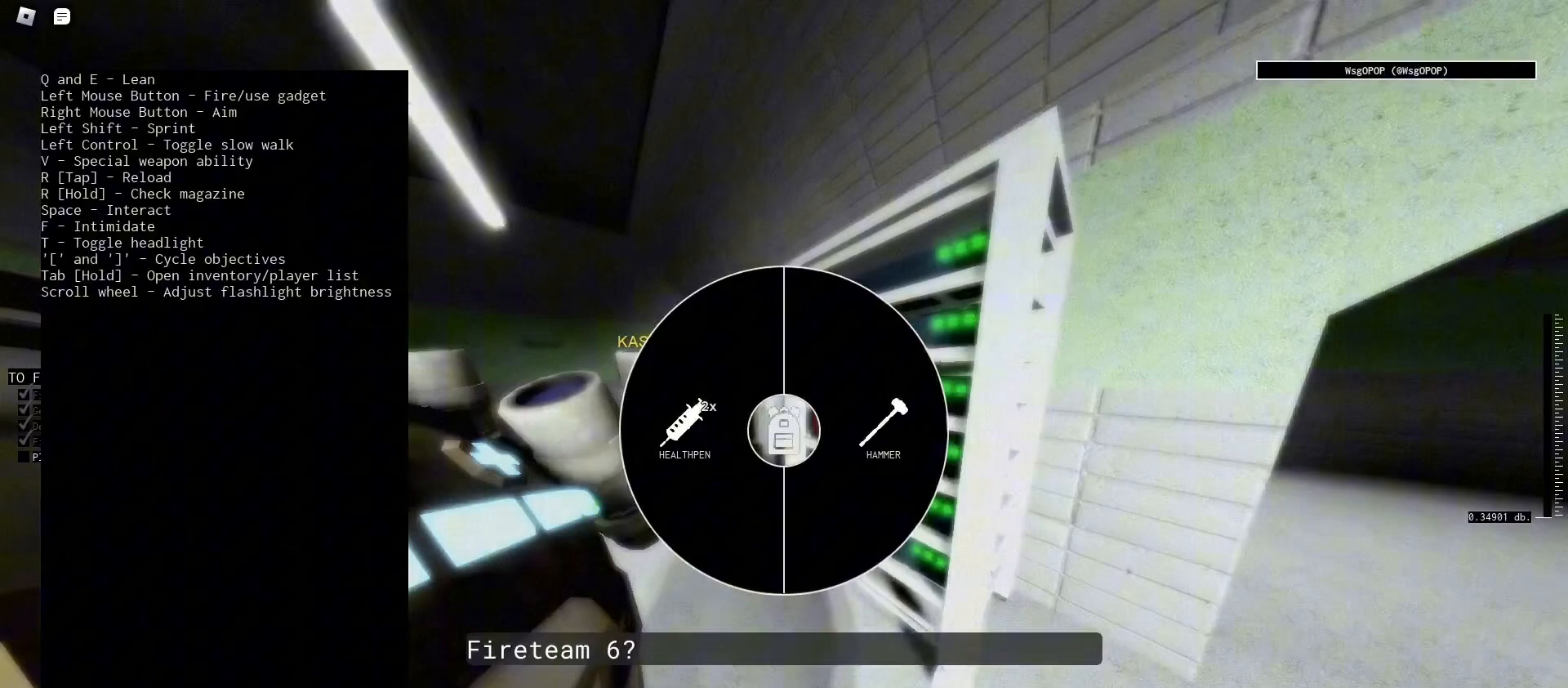
{"keys": ["w"], "mouse": [], "events": [[300, "tab", "up"]]}